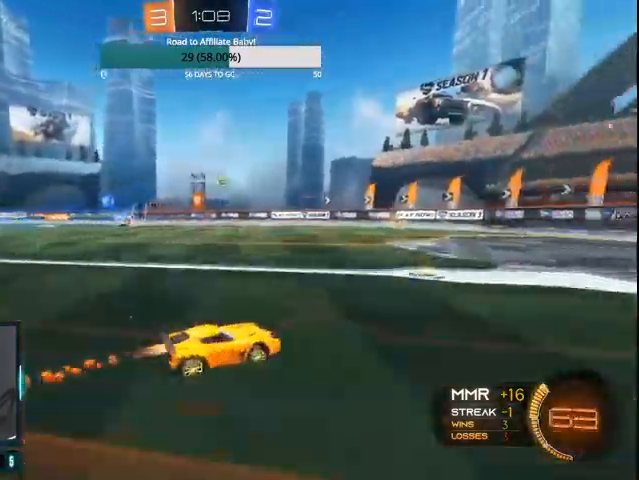
Gameplay with a controller (PlayStation layout); each line is a JSON object with the inputs held at the frame after it (dt_ms = milliseconds from this image to that frame). "events" lists button and stick changes between this image and that frame as [ms after this image, input, new state], when the widget could be followed in between.
{"dt_ms": 500, "buttons": ["R2"], "left_stick": "left", "right_stick": "center", "events": [[433, "CIRCLE", "up"], [500, "left_stick", "left"]]}
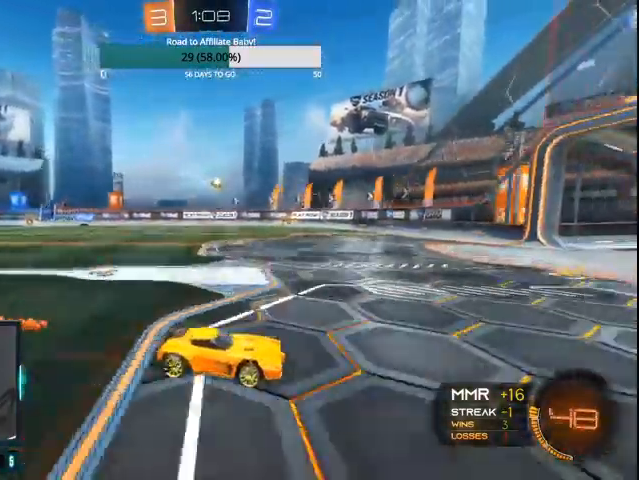
{"dt_ms": 500, "buttons": ["R2"], "left_stick": "left", "right_stick": "center", "events": []}
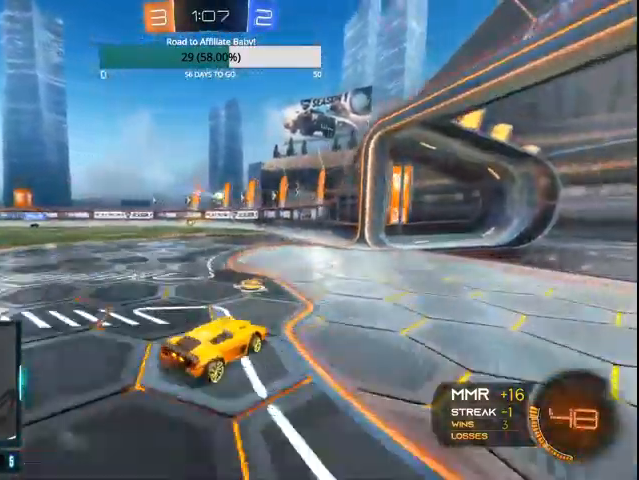
{"dt_ms": 500, "buttons": ["CIRCLE", "TRIANGLE", "R2"], "left_stick": "center", "right_stick": "center"}
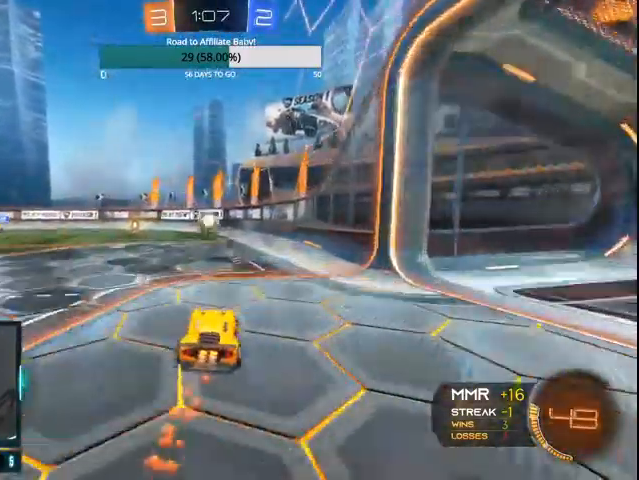
{"dt_ms": 500, "buttons": ["CIRCLE", "R2"], "left_stick": "left", "right_stick": "center", "events": [[100, "CROSS", "down"], [100, "L1", "down"], [100, "TRIANGLE", "up"], [100, "left_stick", "down-right"], [300, "CROSS", "up"], [333, "L1", "up"], [367, "left_stick", "center"], [467, "left_stick", "left"]]}
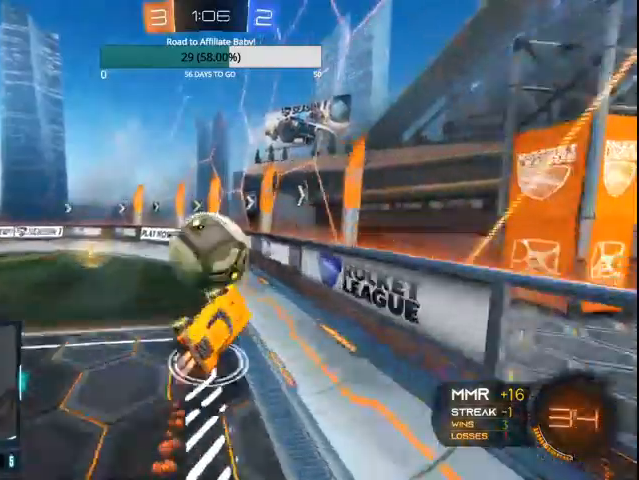
{"dt_ms": 500, "buttons": ["R2"], "left_stick": "down-left", "right_stick": "center", "events": [[100, "CIRCLE", "up"], [167, "L1", "down"], [400, "L1", "up"], [500, "left_stick", "down-left"]]}
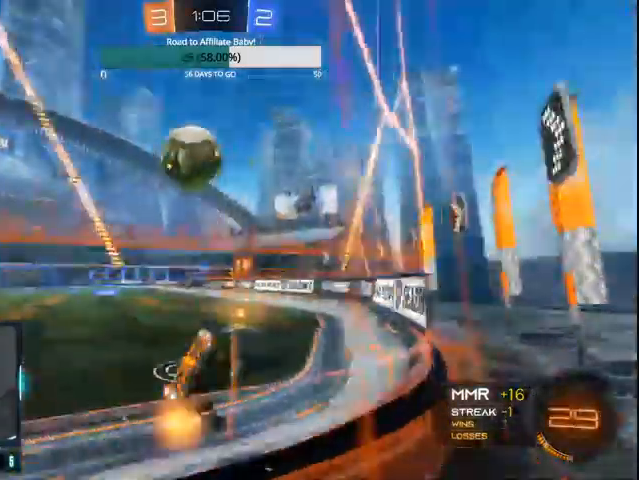
{"dt_ms": 500, "buttons": ["L1", "R2"], "left_stick": "down-left", "right_stick": "center", "events": [[300, "CROSS", "down"], [333, "L1", "down"], [400, "CROSS", "up"]]}
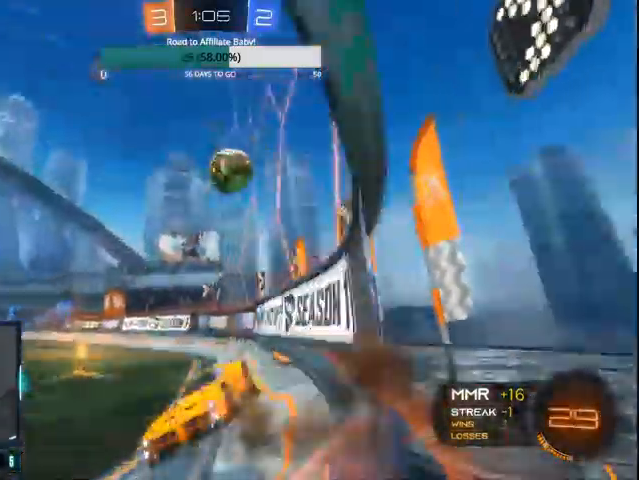
{"dt_ms": 500, "buttons": ["R2"], "left_stick": "up-right", "right_stick": "center", "events": [[100, "left_stick", "left"], [367, "L1", "up"], [367, "left_stick", "up"], [433, "left_stick", "up-right"]]}
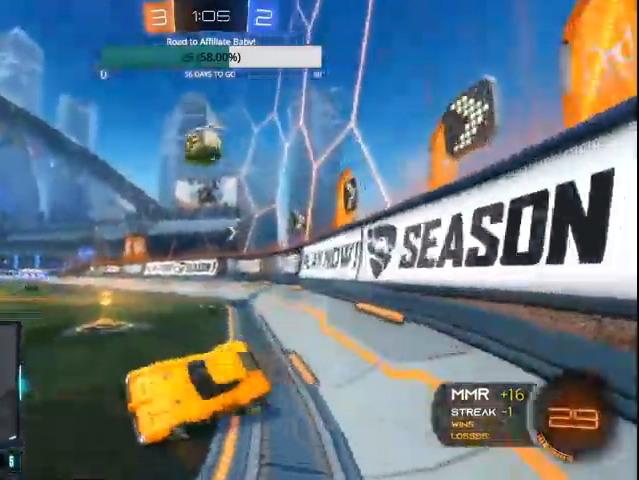
{"dt_ms": 500, "buttons": ["L1", "R2"], "left_stick": "right", "right_stick": "center", "events": [[200, "CIRCLE", "down"], [400, "CIRCLE", "up"], [400, "L1", "down"], [400, "left_stick", "right"]]}
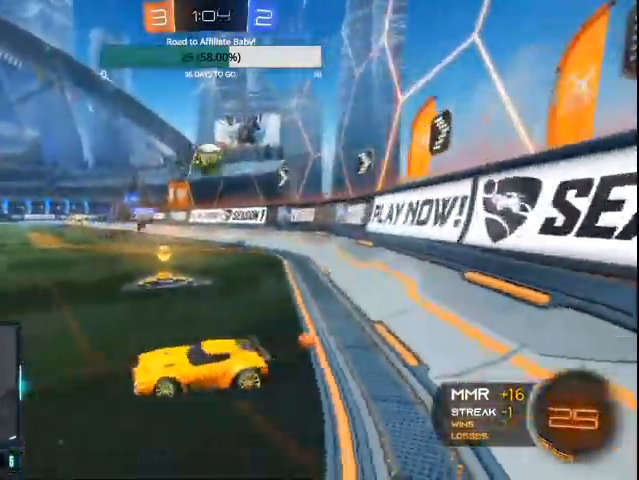
{"dt_ms": 500, "buttons": ["R2"], "left_stick": "right", "right_stick": "center", "events": [[33, "L1", "up"], [300, "L1", "down"], [467, "L1", "up"]]}
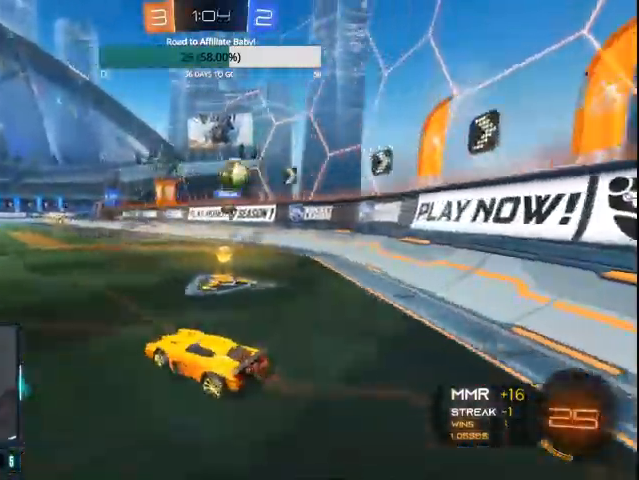
{"dt_ms": 1000, "buttons": ["R2"], "left_stick": "center", "right_stick": "center"}
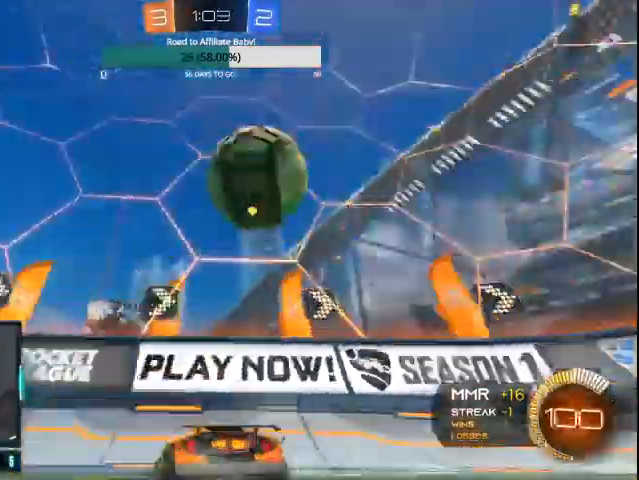
{"dt_ms": 500, "buttons": ["R2"], "left_stick": "left", "right_stick": "center", "events": [[267, "left_stick", "left"]]}
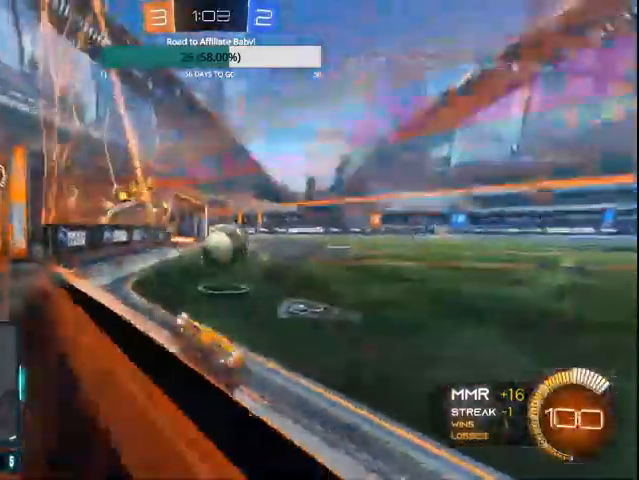
{"dt_ms": 500, "buttons": ["R2"], "left_stick": "right", "right_stick": "center", "events": [[267, "left_stick", "center"], [500, "left_stick", "right"]]}
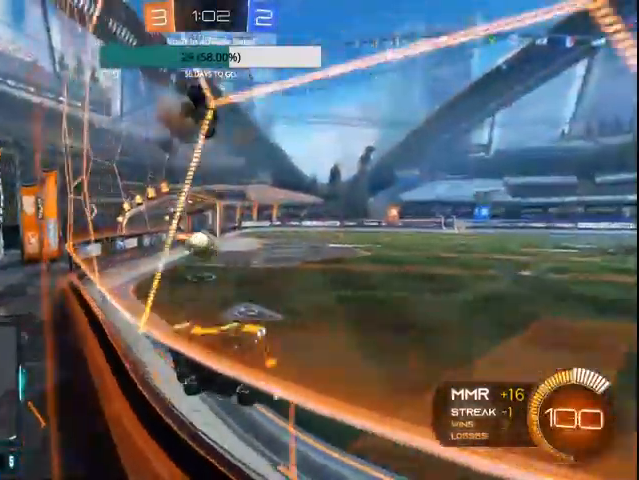
{"dt_ms": 500, "buttons": ["R2"], "left_stick": "left", "right_stick": "center", "events": [[167, "CIRCLE", "down"], [233, "left_stick", "center"], [300, "left_stick", "left"], [500, "CIRCLE", "up"]]}
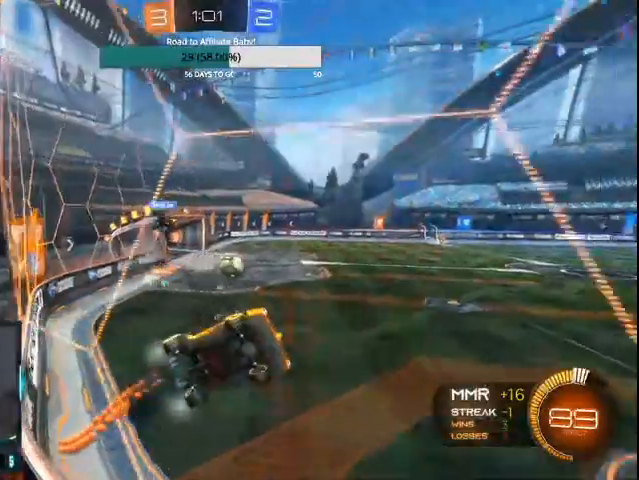
{"dt_ms": 500, "buttons": ["CIRCLE", "R2"], "left_stick": "left", "right_stick": "center", "events": [[100, "CIRCLE", "down"]]}
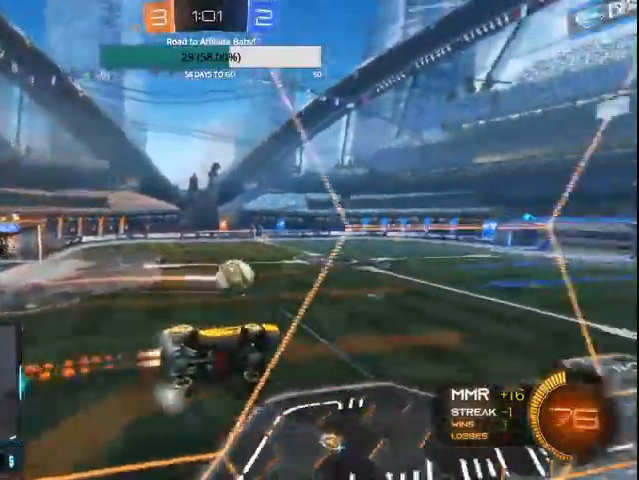
{"dt_ms": 500, "buttons": ["CROSS", "L1", "R2"], "left_stick": "left", "right_stick": "center", "events": [[367, "CIRCLE", "up"], [500, "CROSS", "down"], [500, "L1", "down"]]}
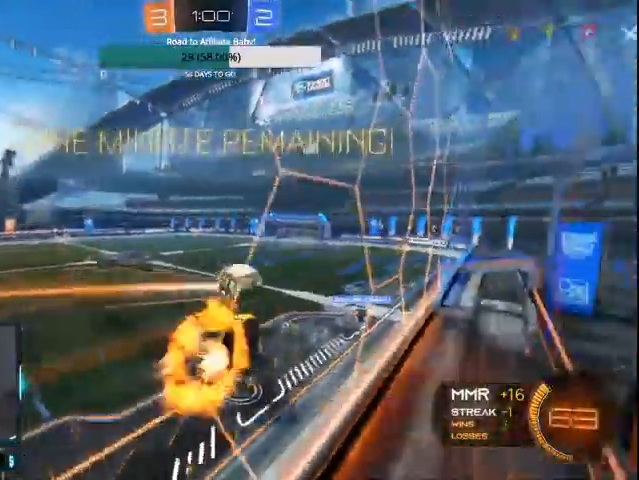
{"dt_ms": 1000, "buttons": [], "left_stick": "up", "right_stick": "center"}
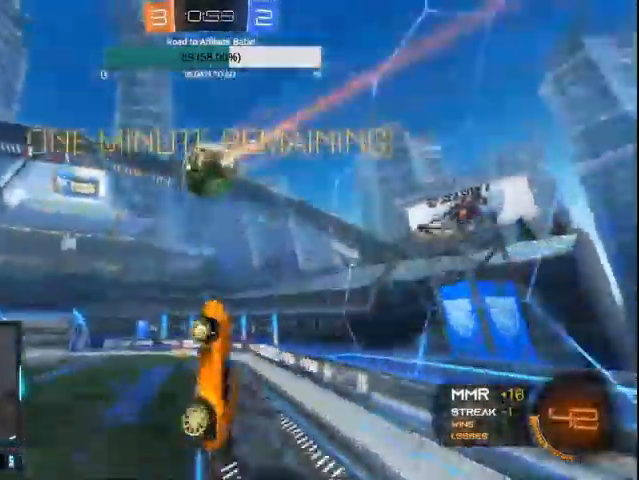
{"dt_ms": 500, "buttons": ["R2"], "left_stick": "up", "right_stick": "center", "events": [[100, "R2", "down"]]}
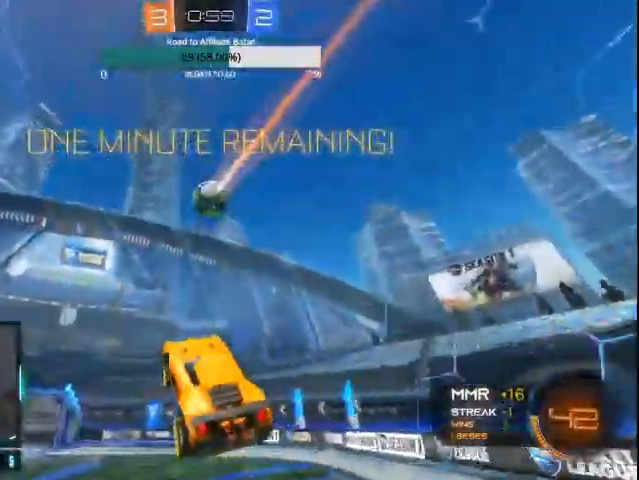
{"dt_ms": 500, "buttons": ["R2"], "left_stick": "center", "right_stick": "center", "events": [[67, "TRIANGLE", "down"], [100, "TRIANGLE", "up"], [133, "left_stick", "center"], [400, "TRIANGLE", "down"], [500, "TRIANGLE", "up"]]}
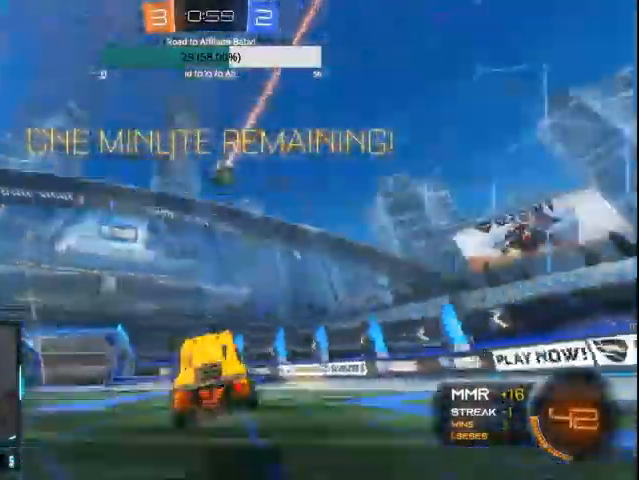
{"dt_ms": 500, "buttons": ["CROSS", "L1", "L2"], "left_stick": "down", "right_stick": "center", "events": [[200, "R2", "up"], [233, "L2", "down"], [267, "L1", "down"], [267, "left_stick", "down"], [367, "CROSS", "down"]]}
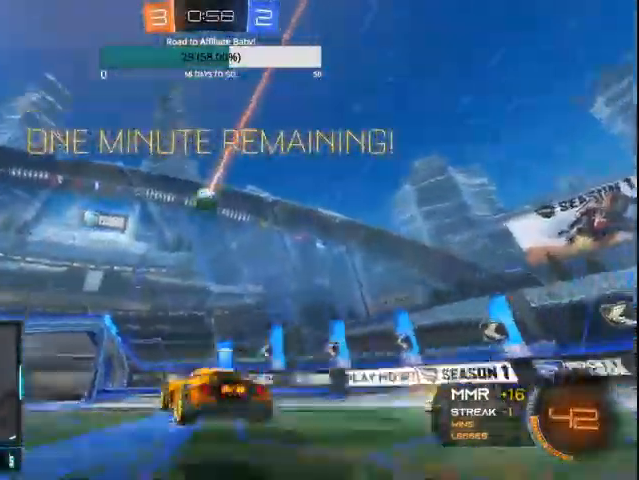
{"dt_ms": 500, "buttons": ["CROSS", "CIRCLE"], "left_stick": "left", "right_stick": "center", "events": [[67, "CROSS", "up"], [100, "L1", "up"], [133, "L2", "up"], [200, "CIRCLE", "down"], [300, "CROSS", "down"], [333, "left_stick", "center"], [500, "left_stick", "left"]]}
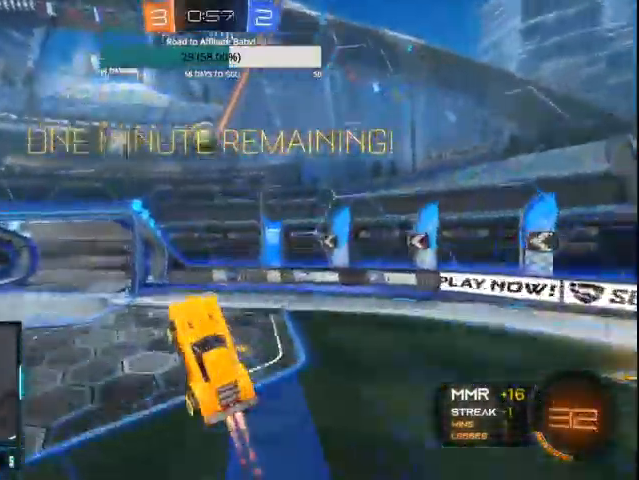
{"dt_ms": 500, "buttons": ["CIRCLE", "L1"], "left_stick": "left", "right_stick": "center", "events": [[100, "L1", "down"], [167, "CROSS", "up"], [300, "left_stick", "down-left"], [400, "left_stick", "left"]]}
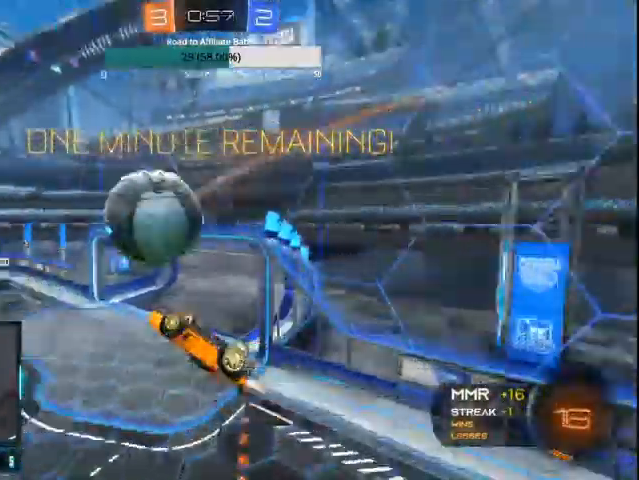
{"dt_ms": 500, "buttons": ["L1"], "left_stick": "left", "right_stick": "center", "events": [[233, "CIRCLE", "up"]]}
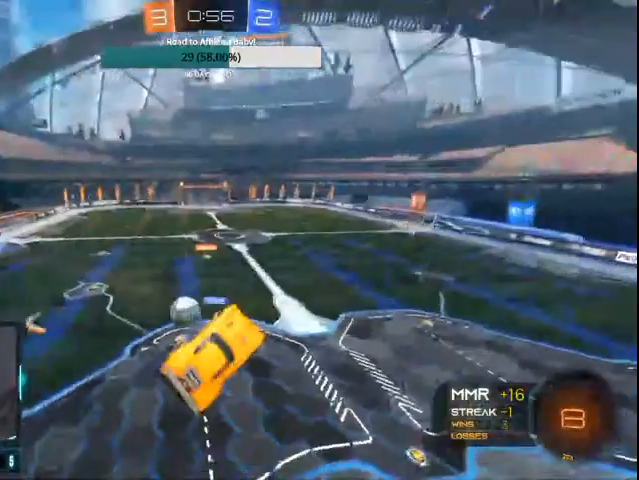
{"dt_ms": 500, "buttons": ["R2"], "left_stick": "up-left", "right_stick": "center", "events": [[33, "L1", "up"], [100, "left_stick", "up-left"], [400, "R2", "down"]]}
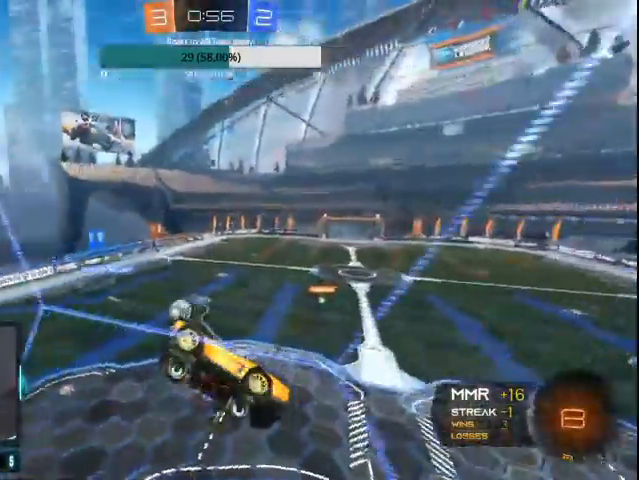
{"dt_ms": 500, "buttons": ["CIRCLE", "L1", "R2"], "left_stick": "right", "right_stick": "center", "events": [[100, "CIRCLE", "down"], [167, "left_stick", "down"], [233, "left_stick", "down-right"], [300, "CROSS", "down"], [300, "L1", "down"], [467, "CROSS", "up"], [500, "left_stick", "right"]]}
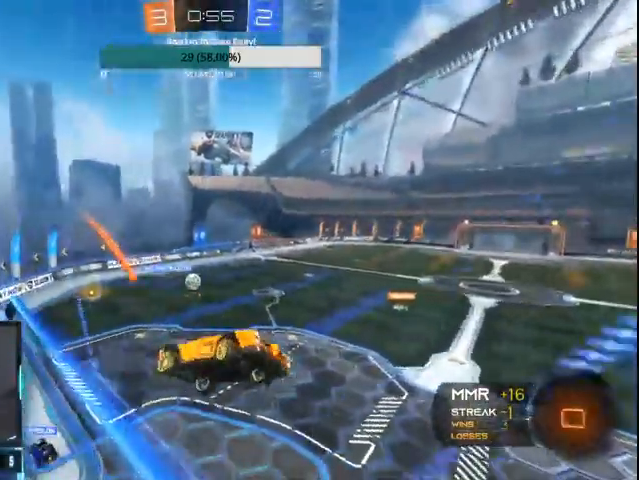
{"dt_ms": 500, "buttons": ["TRIANGLE", "R2"], "left_stick": "up-left", "right_stick": "center", "events": [[233, "L1", "up"], [267, "CIRCLE", "up"], [267, "left_stick", "center"], [400, "TRIANGLE", "down"], [400, "left_stick", "up-left"]]}
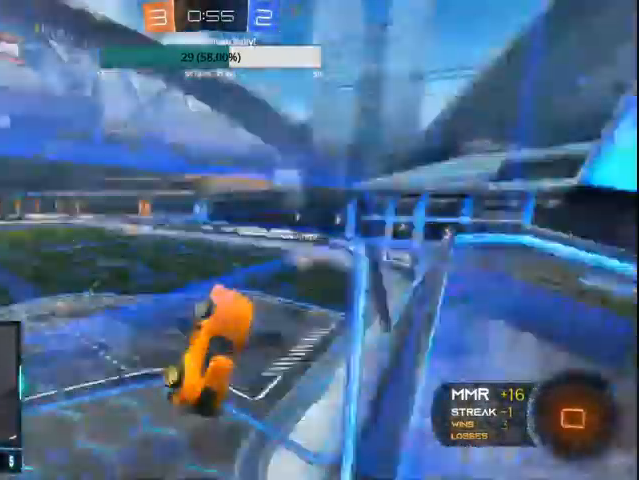
{"dt_ms": 500, "buttons": ["TRIANGLE", "R2"], "left_stick": "center", "right_stick": "center", "events": [[67, "L1", "down"], [233, "L1", "up"], [333, "left_stick", "center"]]}
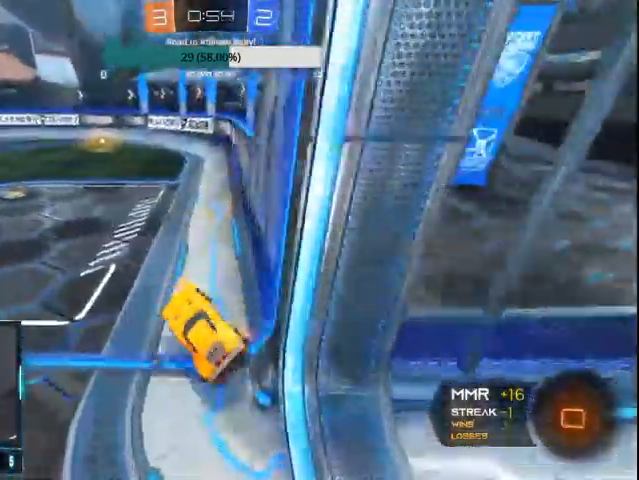
{"dt_ms": 500, "buttons": ["CIRCLE", "R2"], "left_stick": "center", "right_stick": "center", "events": [[100, "left_stick", "right"], [200, "TRIANGLE", "up"], [300, "left_stick", "center"], [500, "CIRCLE", "down"]]}
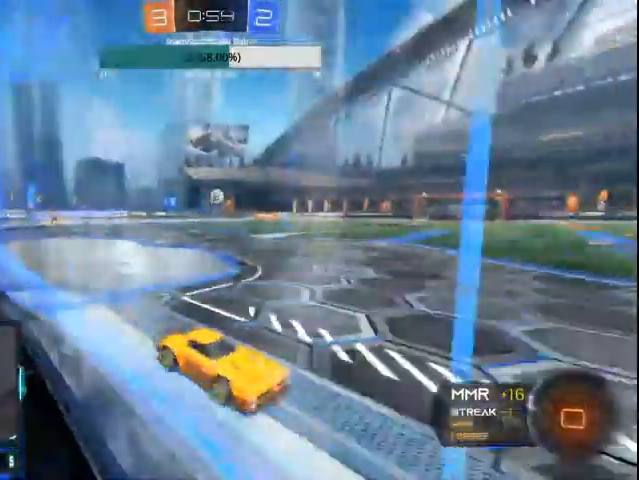
{"dt_ms": 500, "buttons": ["TRIANGLE", "R2"], "left_stick": "up", "right_stick": "center", "events": [[200, "TRIANGLE", "down"], [367, "left_stick", "up"], [400, "CIRCLE", "up"]]}
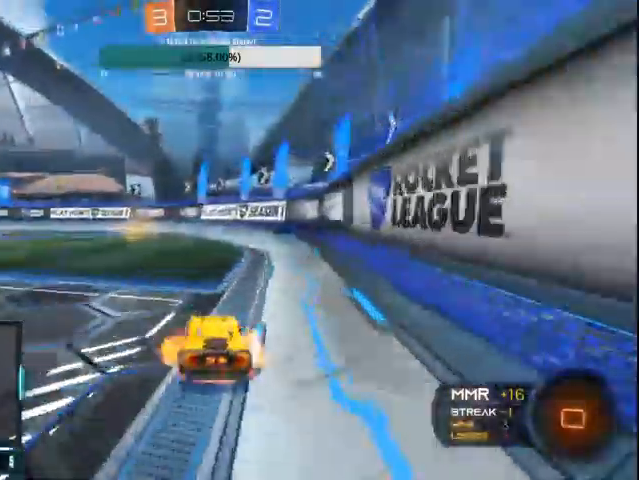
{"dt_ms": 500, "buttons": ["TRIANGLE", "R2"], "left_stick": "center", "right_stick": "center", "events": [[33, "CROSS", "down"], [100, "CROSS", "up"], [167, "CROSS", "down"], [200, "left_stick", "up-left"], [300, "CROSS", "up"], [400, "left_stick", "center"]]}
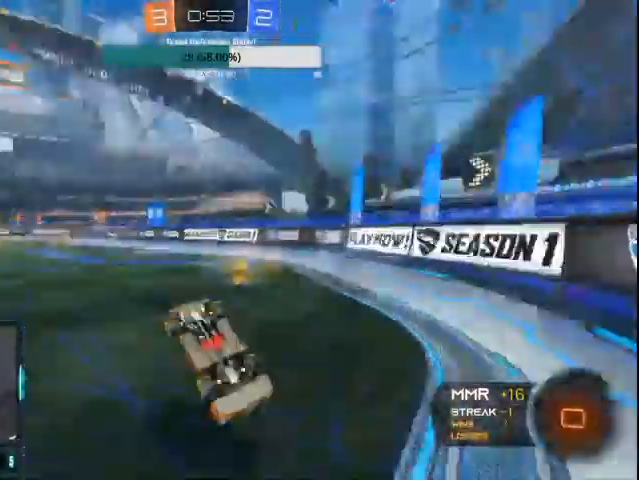
{"dt_ms": 500, "buttons": ["TRIANGLE", "R2"], "left_stick": "left", "right_stick": "center", "events": [[100, "TRIANGLE", "up"], [100, "left_stick", "left"], [267, "left_stick", "center"], [367, "TRIANGLE", "down"], [400, "left_stick", "left"]]}
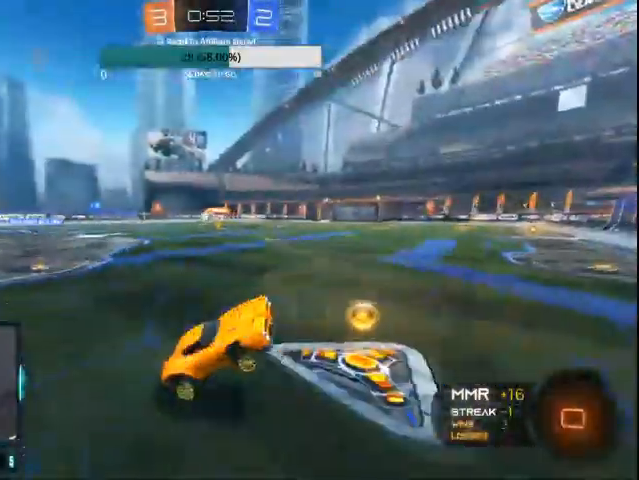
{"dt_ms": 500, "buttons": ["CIRCLE", "L1", "R2"], "left_stick": "left", "right_stick": "center", "events": [[200, "TRIANGLE", "up"], [267, "L1", "down"], [400, "L1", "up"], [467, "L1", "down"], [500, "CIRCLE", "down"]]}